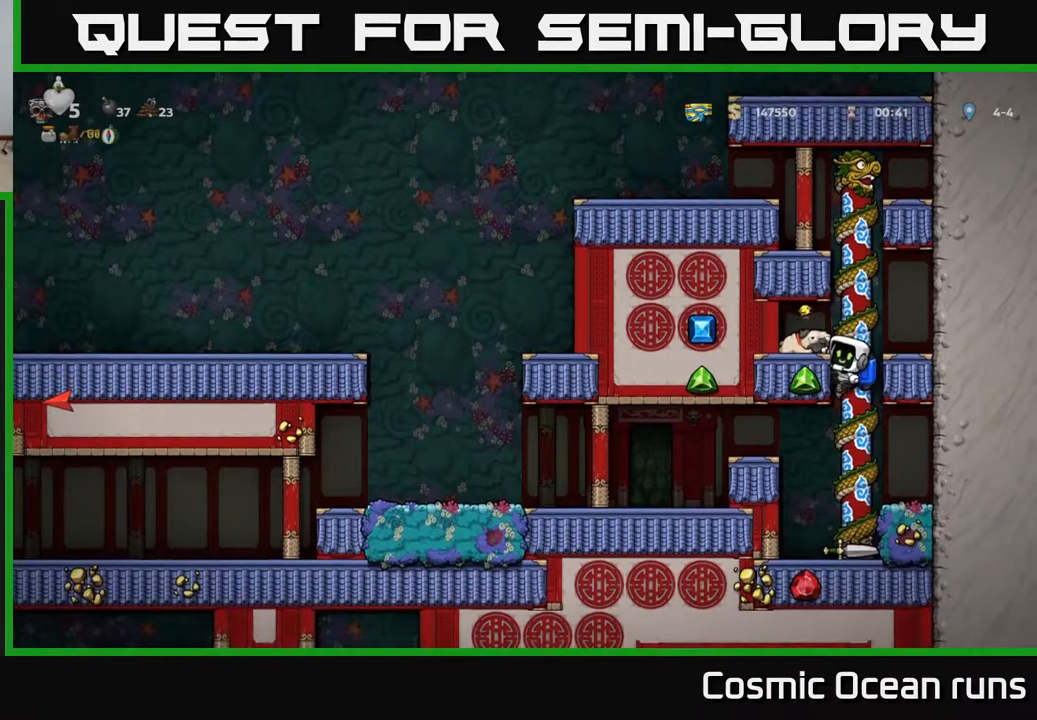
Gameplay with a controller (Xbox layout); each line is a JSON object with the inputs held at the frame after it. "events" lists button and stick changes between this image and that frame as [ms after this image, input, new state], when the widget could be followed in between.
{"buttons": [], "left_stick": "center", "right_stick": "center", "events": [[100, "A", "up"], [183, "DPAD_LEFT", "down"], [267, "DPAD_LEFT", "up"]]}
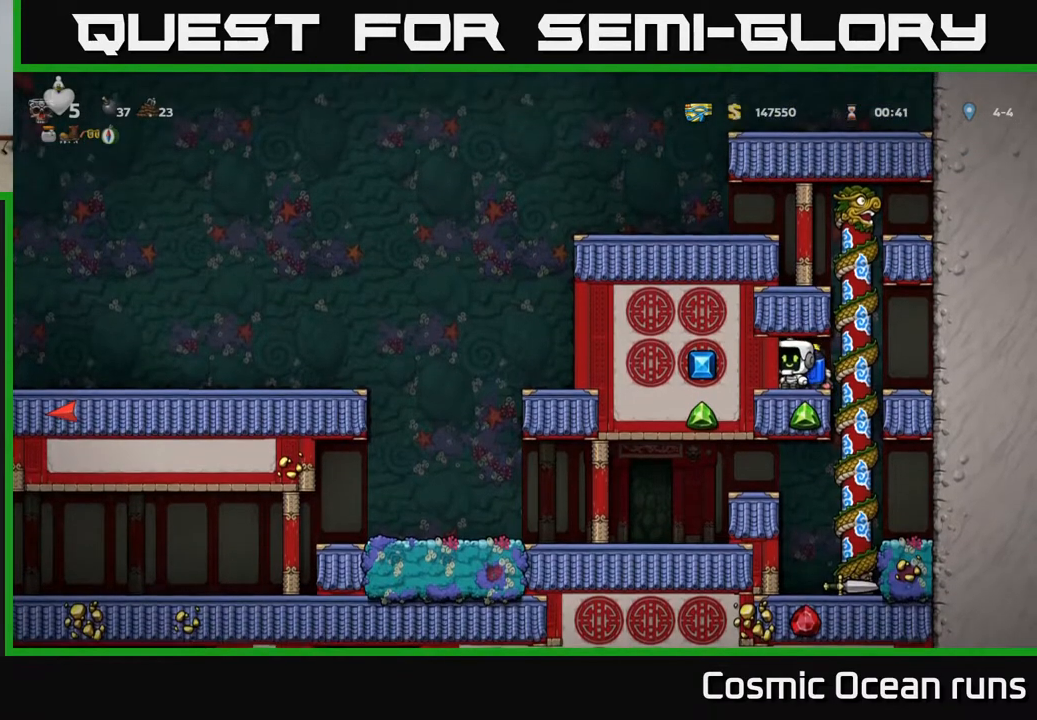
{"buttons": [], "left_stick": "center", "right_stick": "center", "events": [[150, "DPAD_RIGHT", "down"], [233, "DPAD_RIGHT", "up"], [383, "DPAD_LEFT", "down"], [433, "DPAD_LEFT", "up"]]}
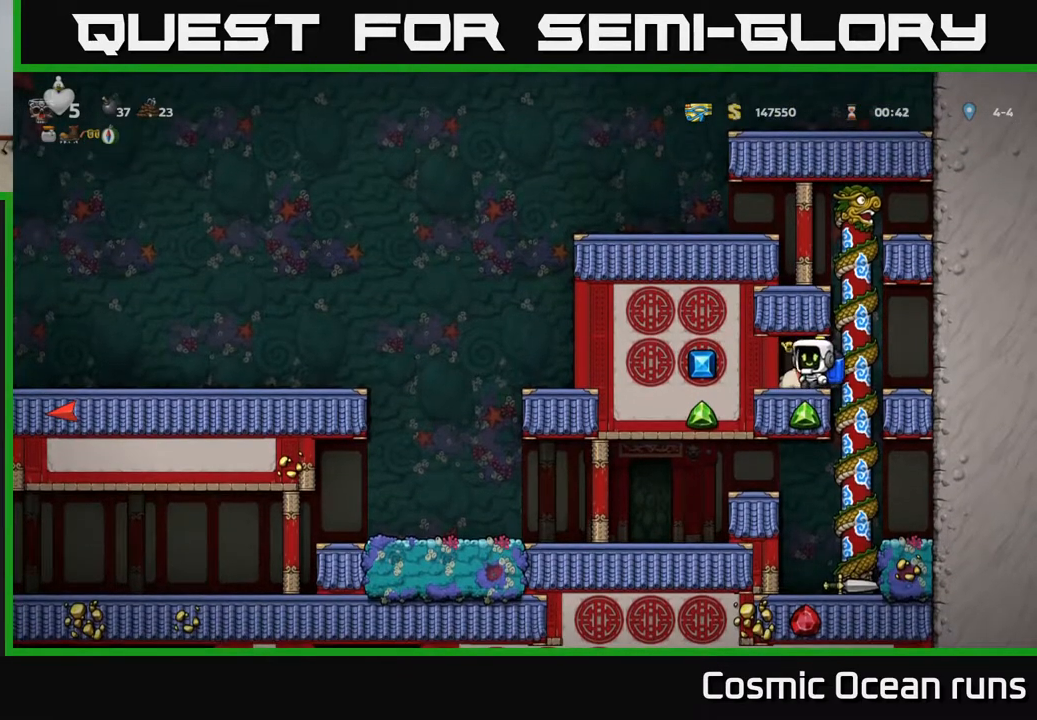
{"buttons": [], "left_stick": "center", "right_stick": "center", "events": []}
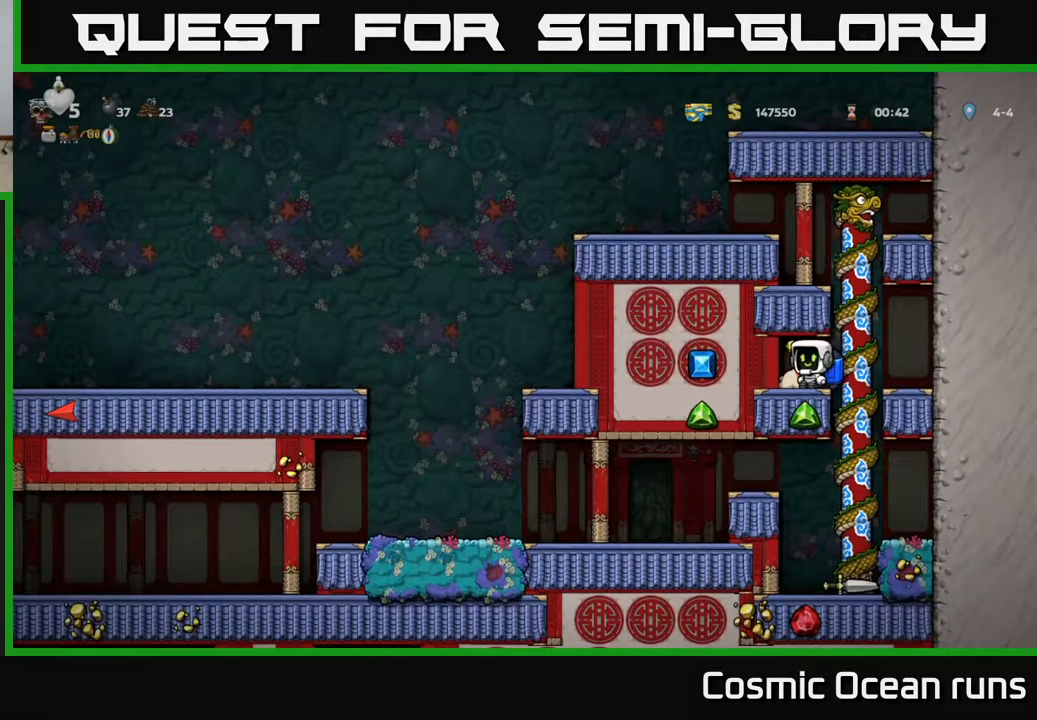
{"buttons": [], "left_stick": "center", "right_stick": "center", "events": [[67, "DPAD_RIGHT", "down"], [117, "DPAD_RIGHT", "up"], [150, "DPAD_LEFT", "down"], [200, "DPAD_LEFT", "up"]]}
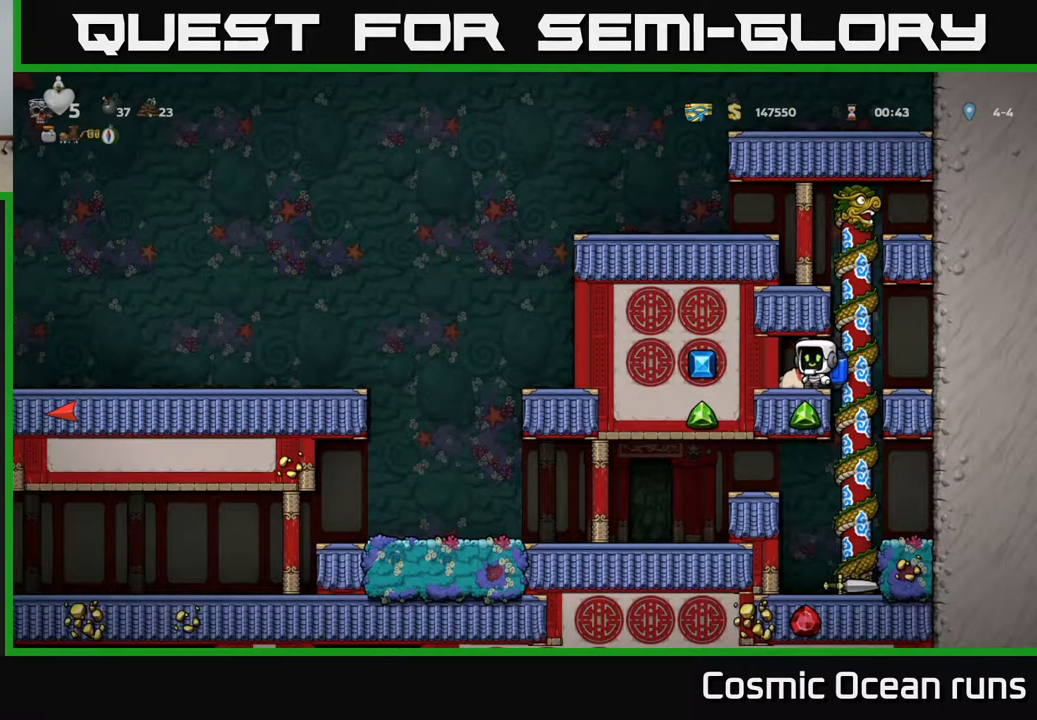
{"buttons": [], "left_stick": "center", "right_stick": "center", "events": []}
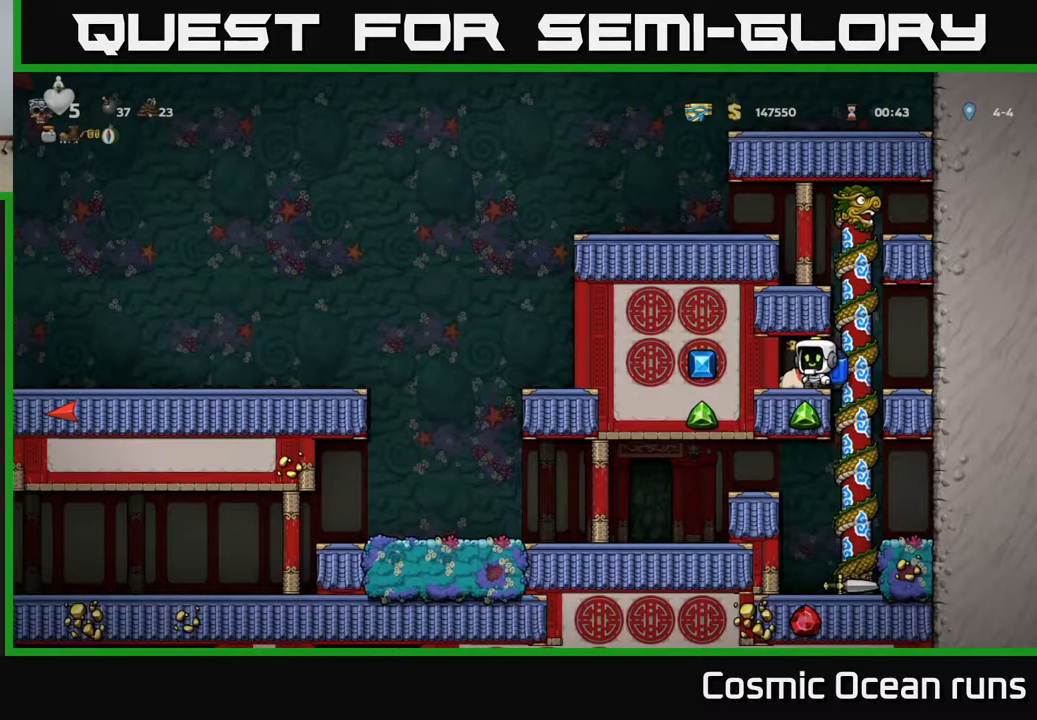
{"buttons": [], "left_stick": "center", "right_stick": "center", "events": []}
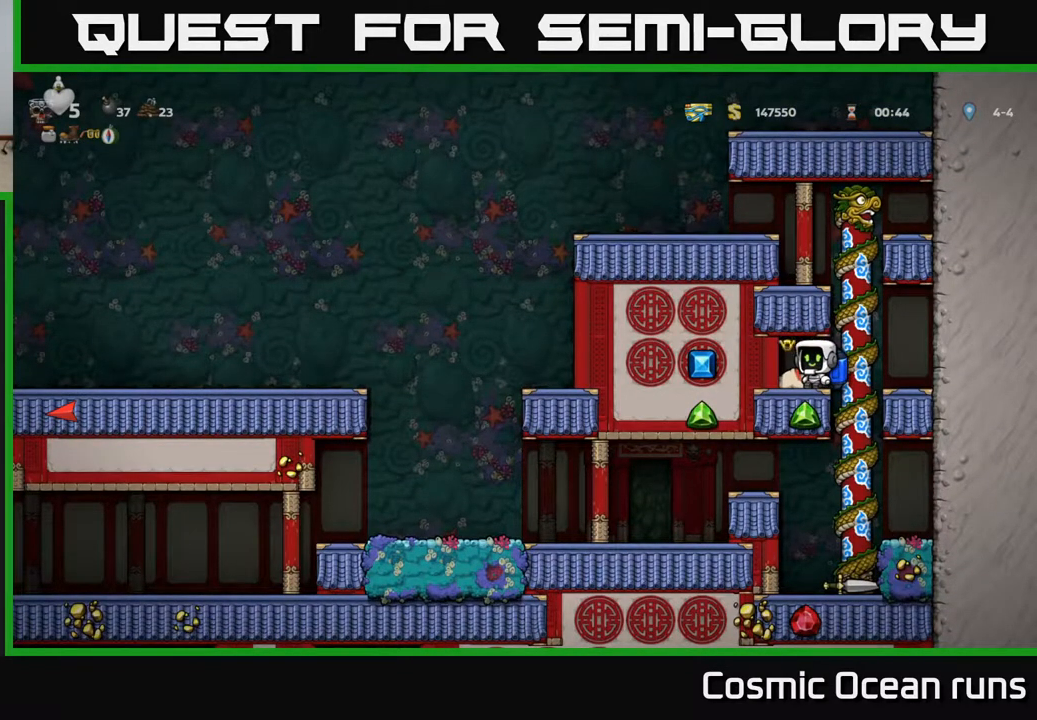
{"buttons": ["X"], "left_stick": "center", "right_stick": "center", "events": [[433, "X", "down"]]}
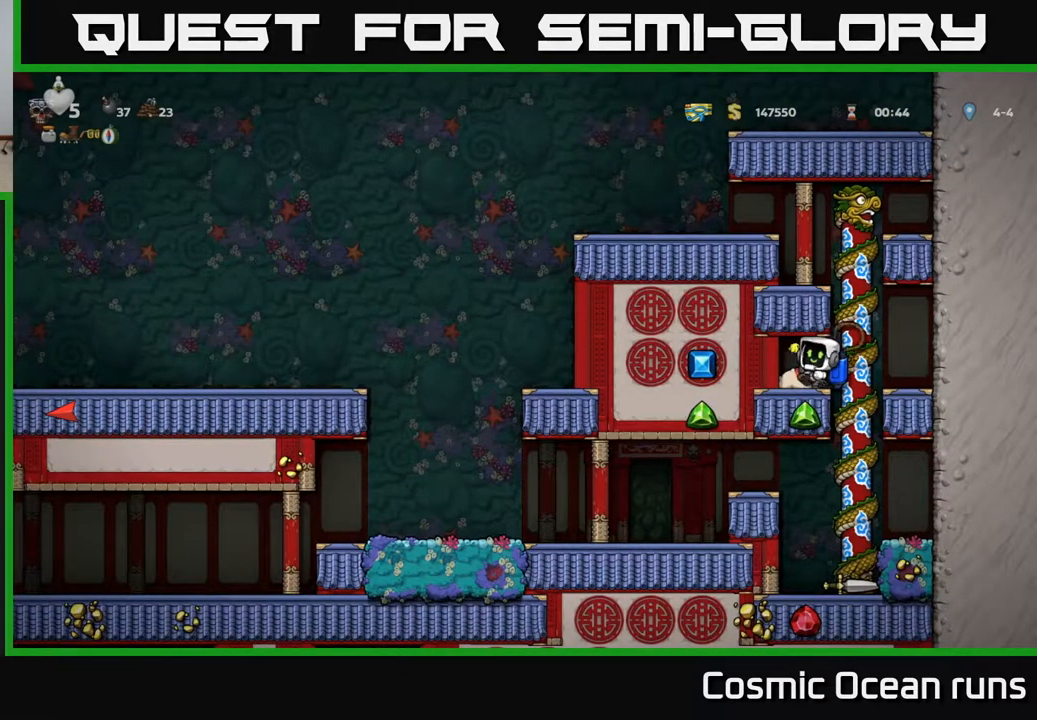
{"buttons": [], "left_stick": "center", "right_stick": "center", "events": [[67, "X", "up"]]}
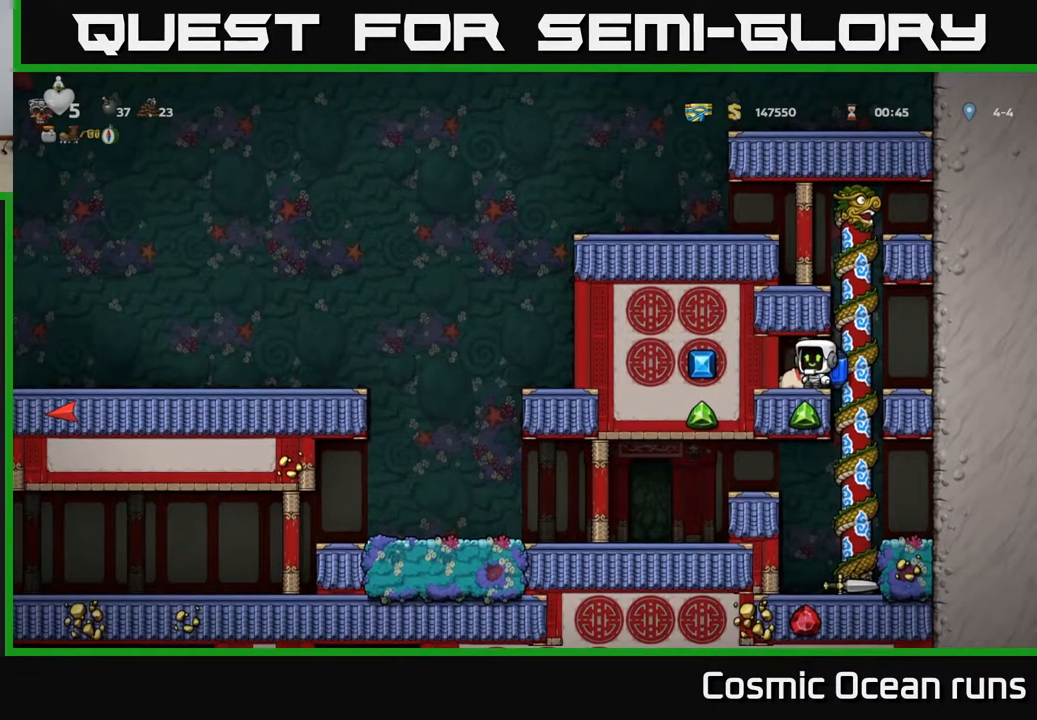
{"buttons": [], "left_stick": "center", "right_stick": "center", "events": []}
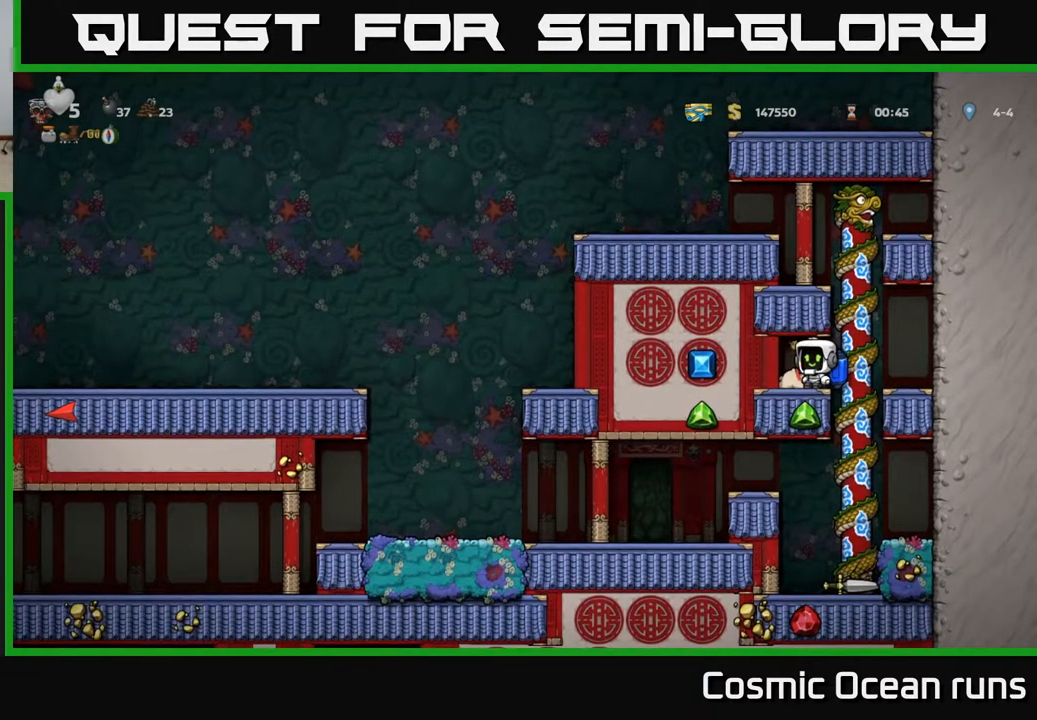
{"buttons": [], "left_stick": "center", "right_stick": "center", "events": []}
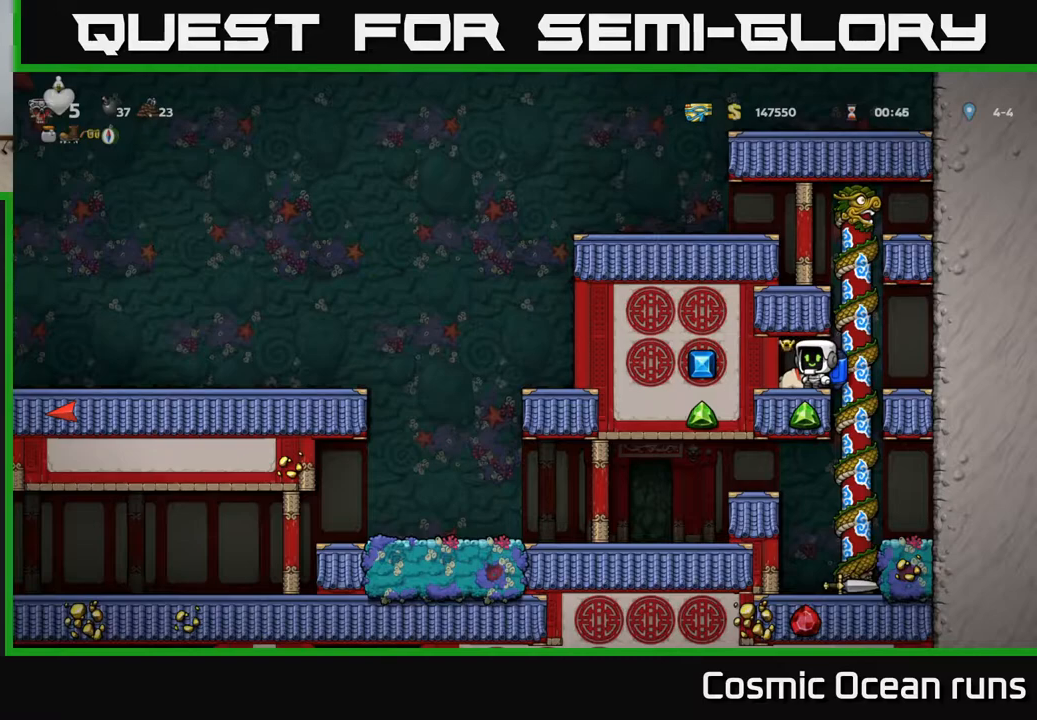
{"buttons": [], "left_stick": "center", "right_stick": "center", "events": []}
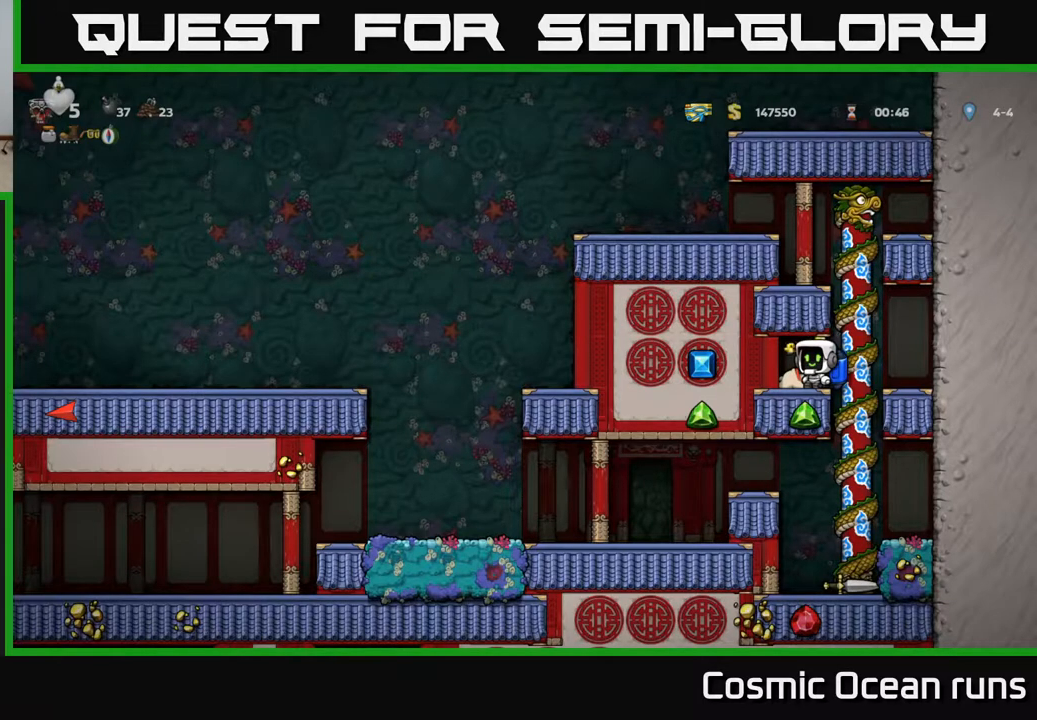
{"buttons": [], "left_stick": "center", "right_stick": "center", "events": []}
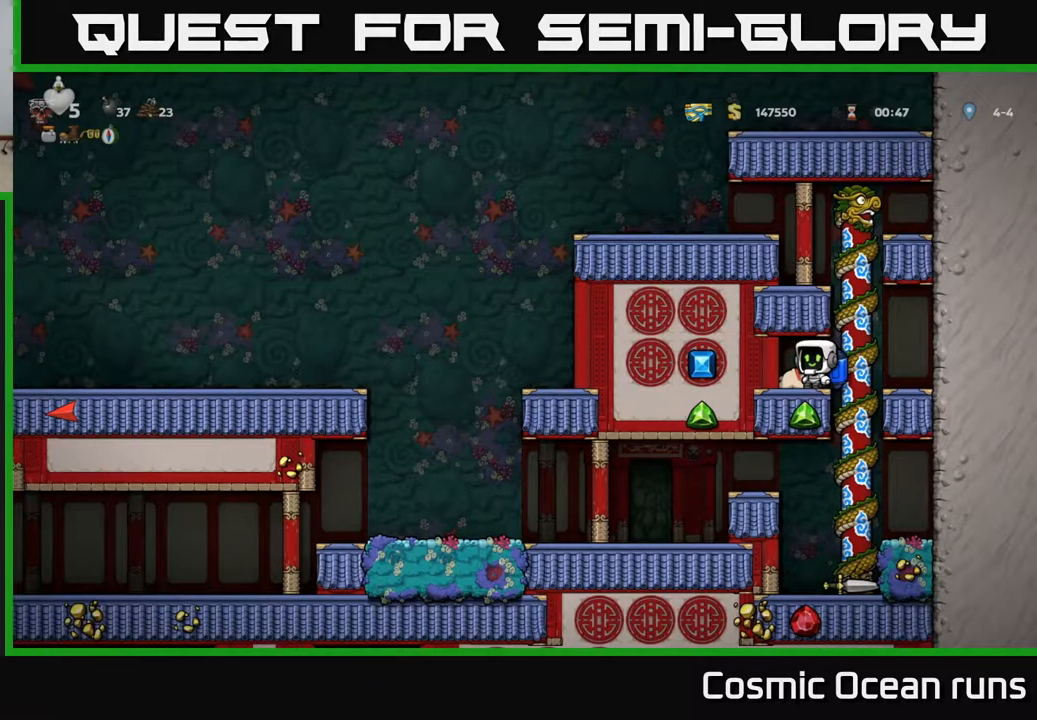
{"buttons": [], "left_stick": "center", "right_stick": "center", "events": []}
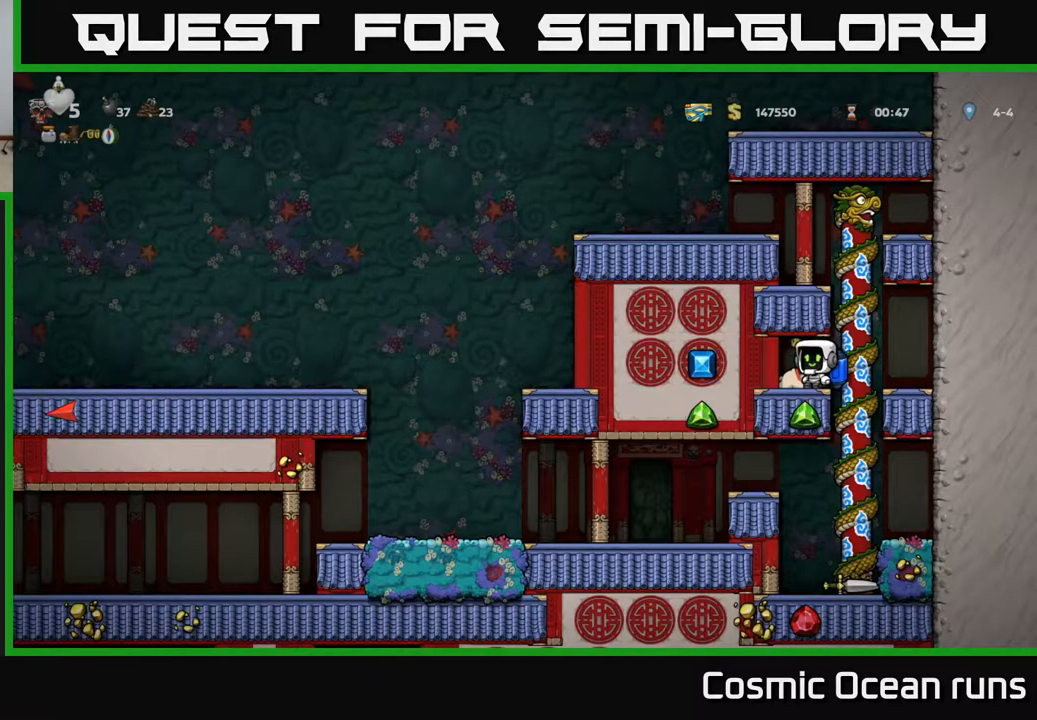
{"buttons": [], "left_stick": "center", "right_stick": "center", "events": []}
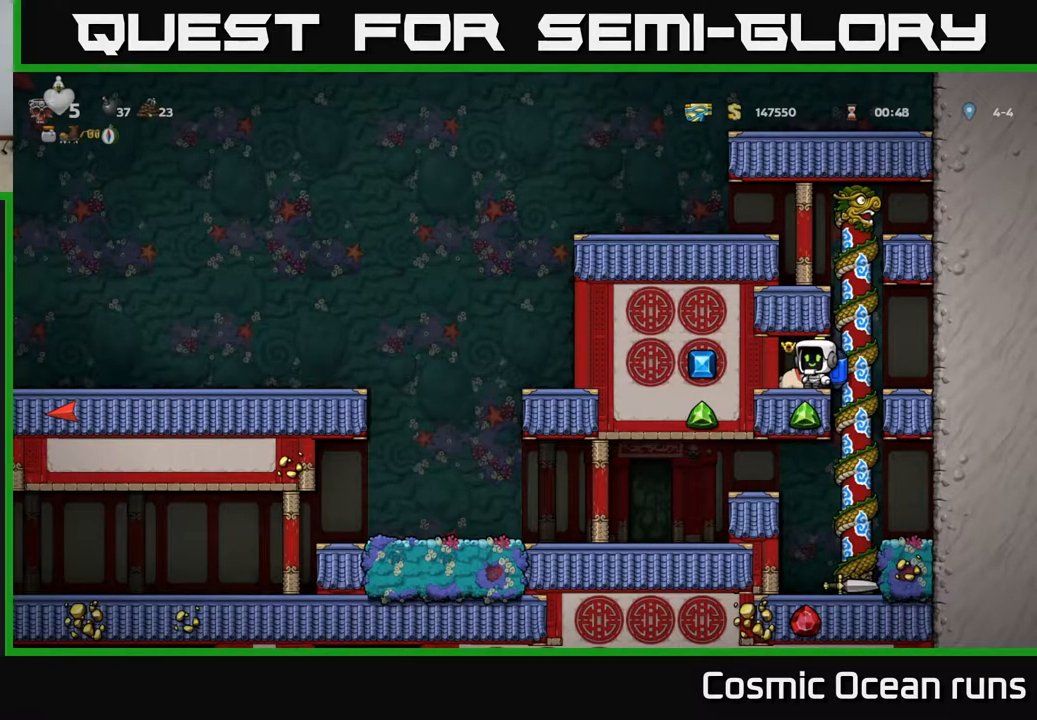
{"buttons": [], "left_stick": "center", "right_stick": "center", "events": []}
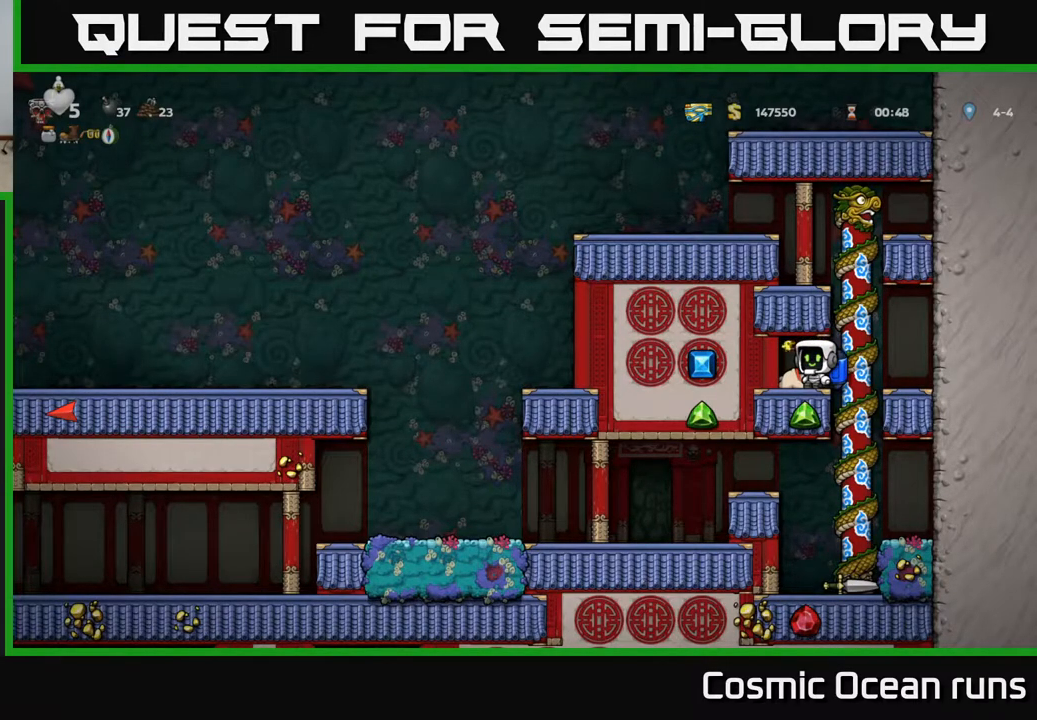
{"buttons": [], "left_stick": "center", "right_stick": "center", "events": []}
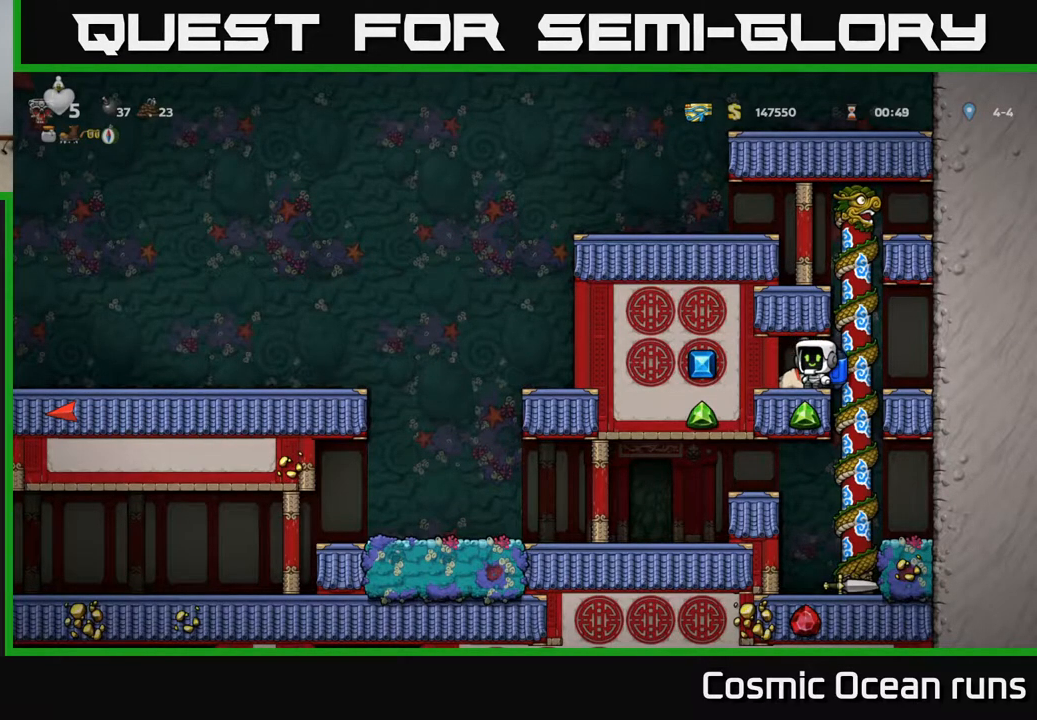
{"buttons": [], "left_stick": "center", "right_stick": "center", "events": []}
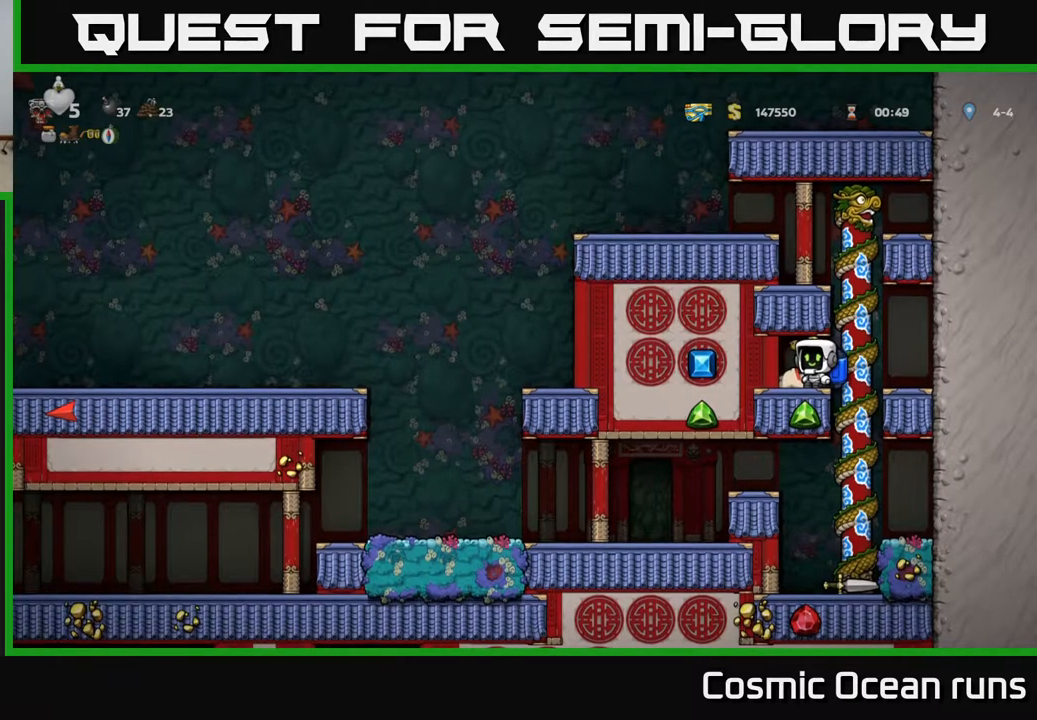
{"buttons": [], "left_stick": "center", "right_stick": "center", "events": [[167, "X", "down"], [317, "X", "up"]]}
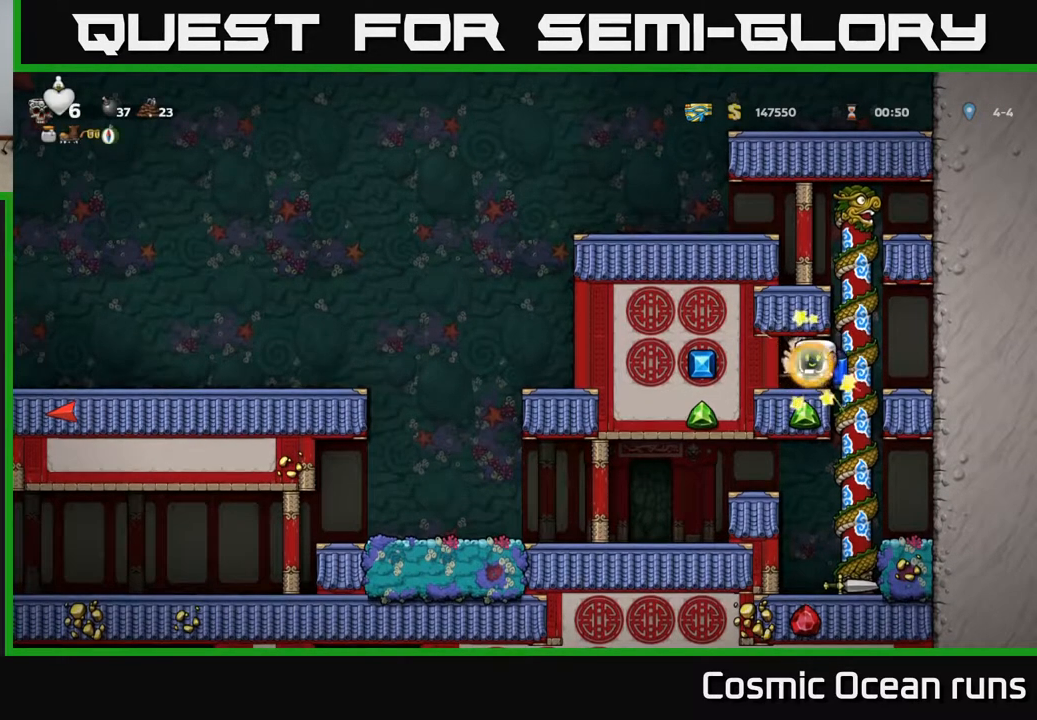
{"buttons": ["DPAD_RIGHT"], "left_stick": "center", "right_stick": "center", "events": [[167, "DPAD_LEFT", "down"], [350, "DPAD_LEFT", "up"], [417, "DPAD_RIGHT", "down"]]}
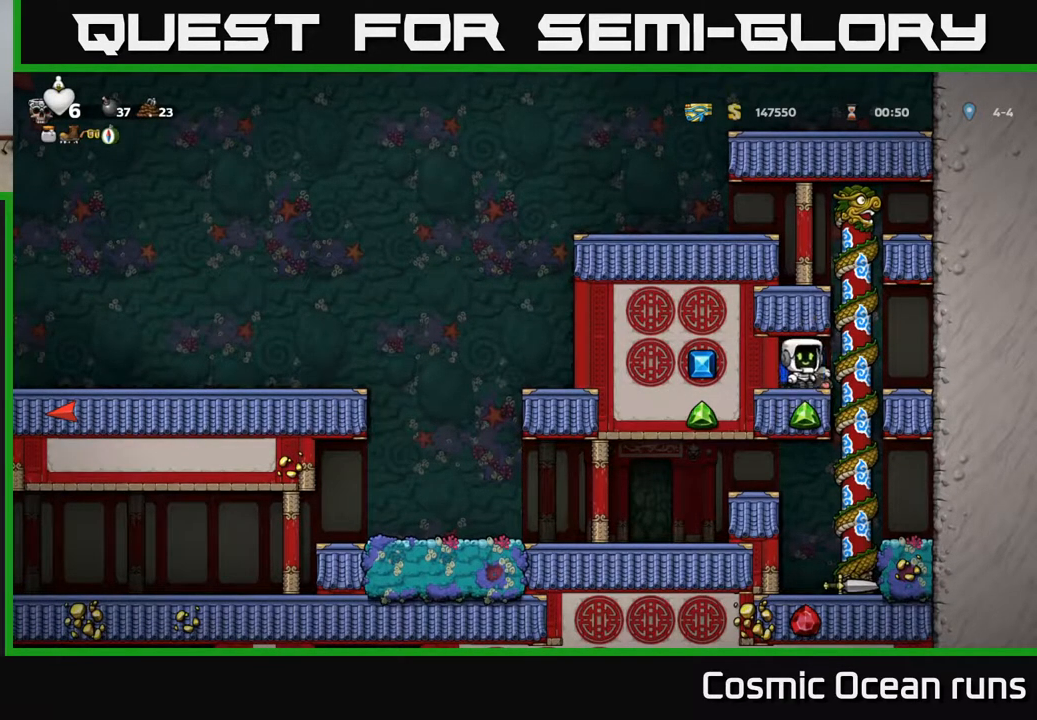
{"buttons": ["A", "DPAD_DOWN"], "left_stick": "center", "right_stick": "center", "events": [[50, "DPAD_RIGHT", "up"], [117, "DPAD_UP", "down"], [233, "DPAD_UP", "up"], [283, "DPAD_DOWN", "down"], [417, "A", "down"]]}
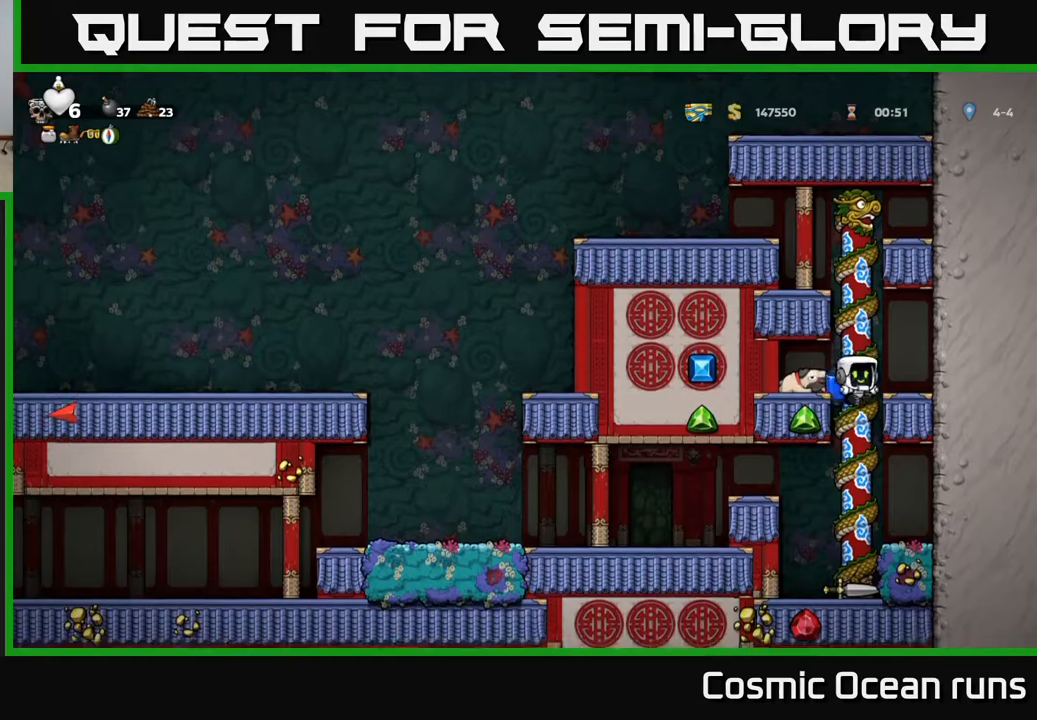
{"buttons": ["DPAD_DOWN"], "left_stick": "center", "right_stick": "center", "events": [[17, "A", "up"], [17, "DPAD_DOWN", "up"], [300, "DPAD_DOWN", "down"], [417, "X", "down"], [500, "X", "up"]]}
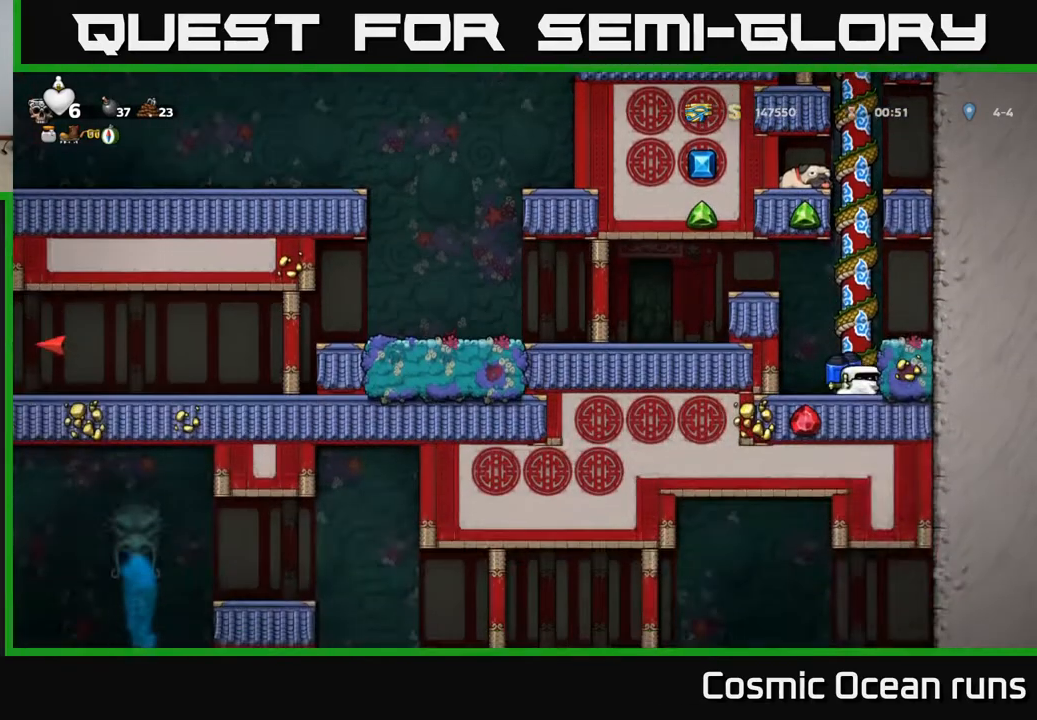
{"buttons": ["DPAD_LEFT"], "left_stick": "center", "right_stick": "center", "events": [[17, "DPAD_DOWN", "up"], [67, "A", "down"], [67, "DPAD_LEFT", "down"], [183, "A", "up"], [250, "A", "down"], [367, "A", "up"]]}
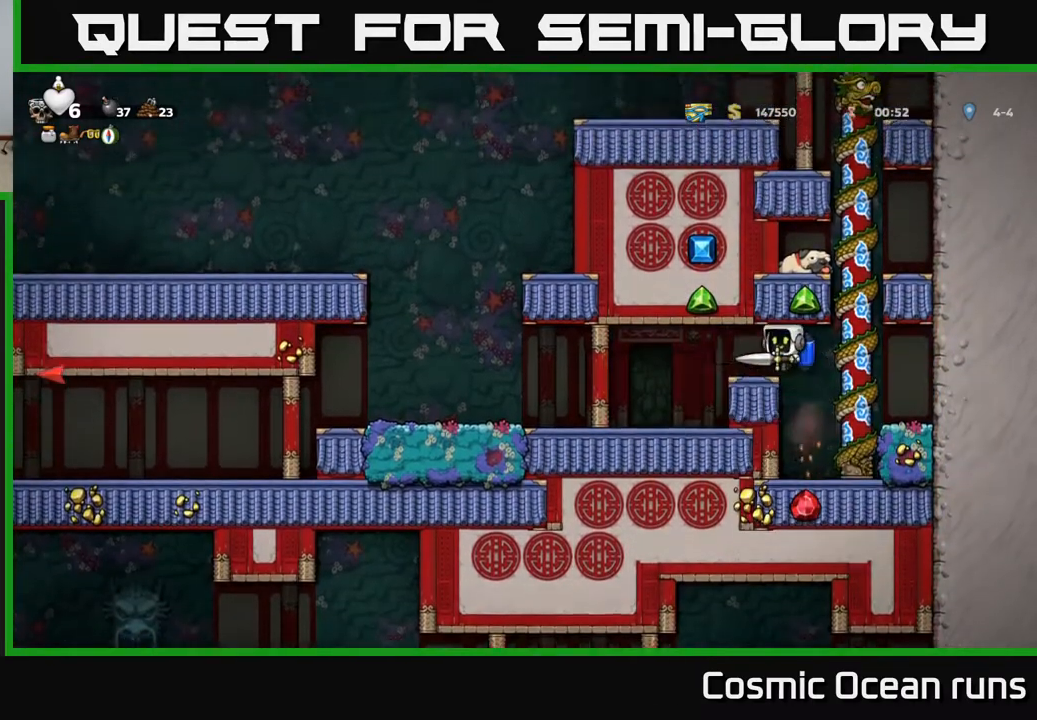
{"buttons": ["DPAD_RIGHT"], "left_stick": "center", "right_stick": "center", "events": [[300, "DPAD_LEFT", "up"], [383, "DPAD_RIGHT", "down"]]}
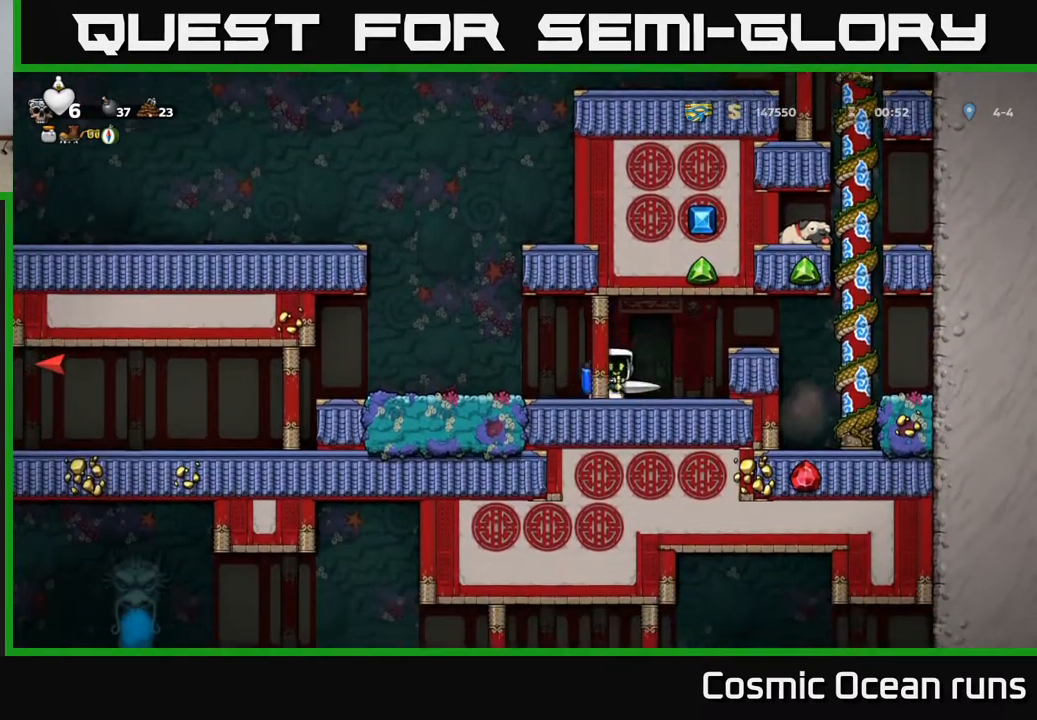
{"buttons": ["A", "DPAD_UP"], "left_stick": "center", "right_stick": "center", "events": [[50, "A", "down"], [183, "A", "up"], [400, "A", "down"], [433, "DPAD_UP", "down"], [450, "DPAD_RIGHT", "up"]]}
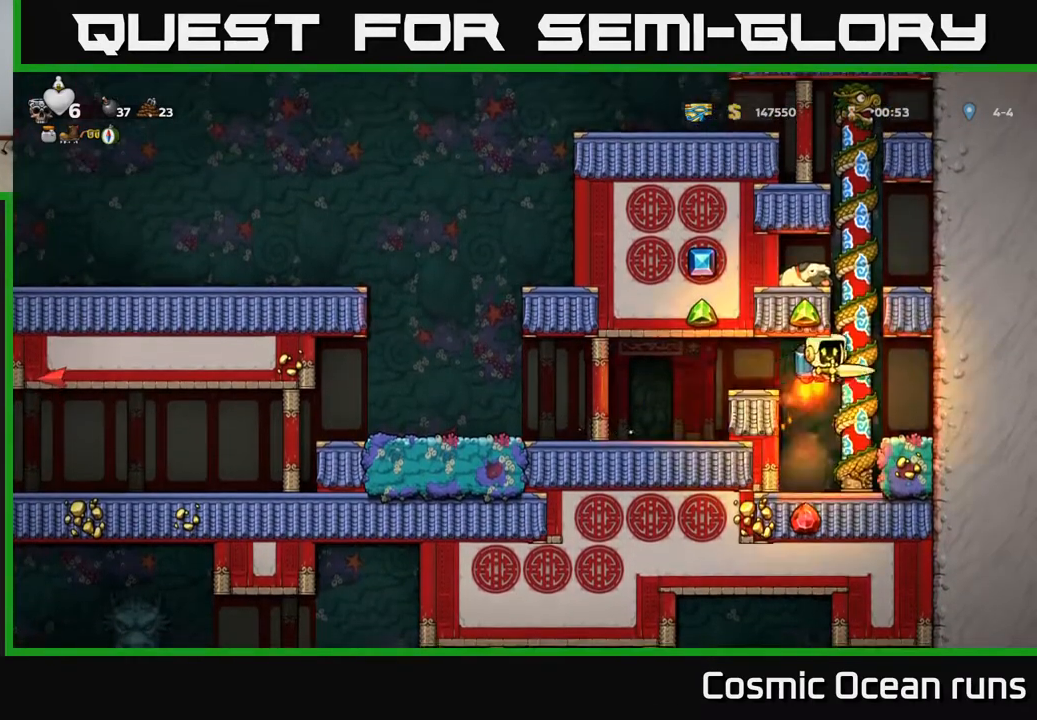
{"buttons": [], "left_stick": "center", "right_stick": "center", "events": [[17, "A", "up"], [267, "DPAD_LEFT", "down"], [300, "DPAD_UP", "up"], [317, "X", "down"], [433, "X", "up"], [467, "DPAD_LEFT", "up"]]}
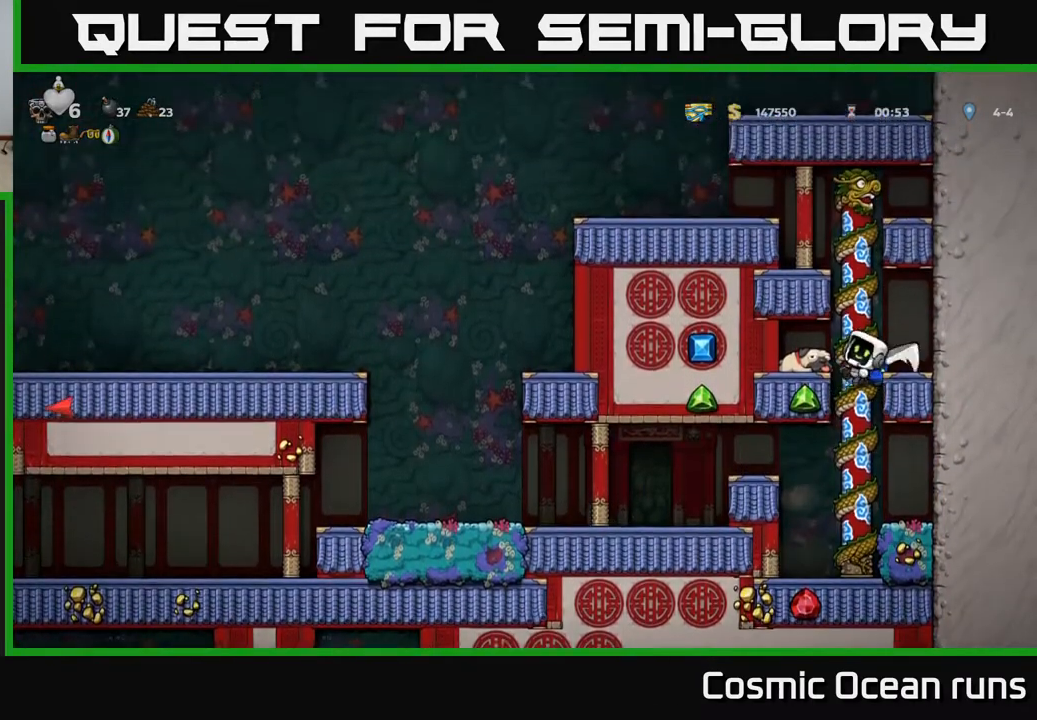
{"buttons": ["DPAD_LEFT"], "left_stick": "center", "right_stick": "center", "events": [[150, "DPAD_LEFT", "down"], [167, "A", "down"], [233, "A", "up"]]}
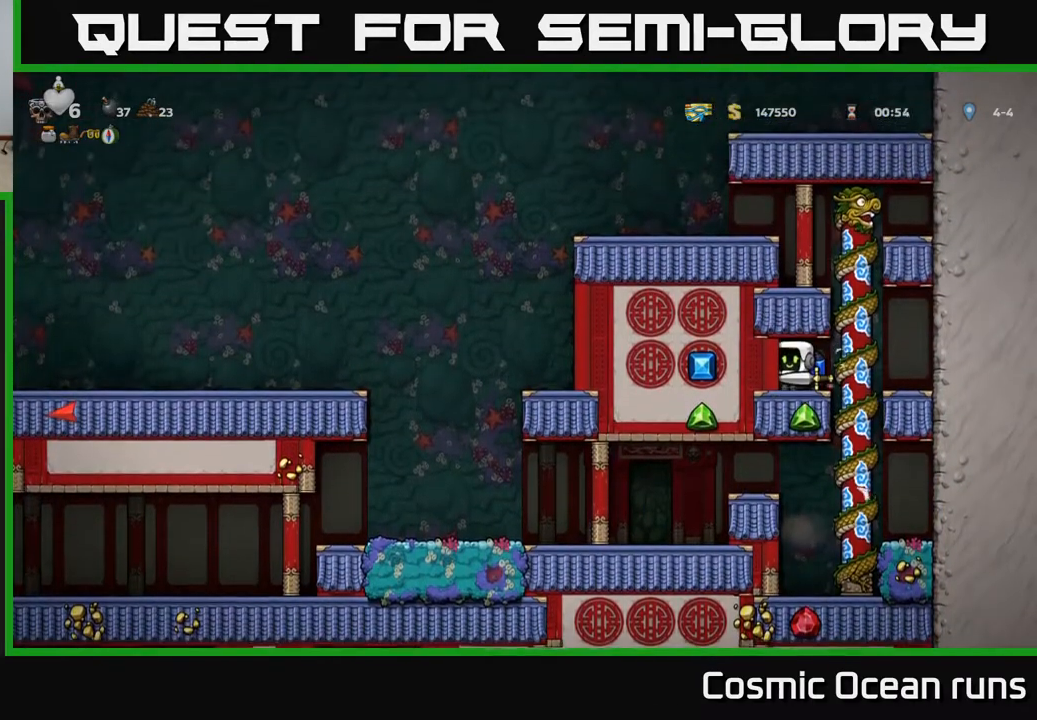
{"buttons": ["DPAD_UP"], "left_stick": "center", "right_stick": "center", "events": [[117, "DPAD_LEFT", "up"], [167, "DPAD_RIGHT", "down"], [350, "DPAD_RIGHT", "up"], [383, "DPAD_LEFT", "down"], [417, "DPAD_UP", "down"], [467, "DPAD_LEFT", "up"]]}
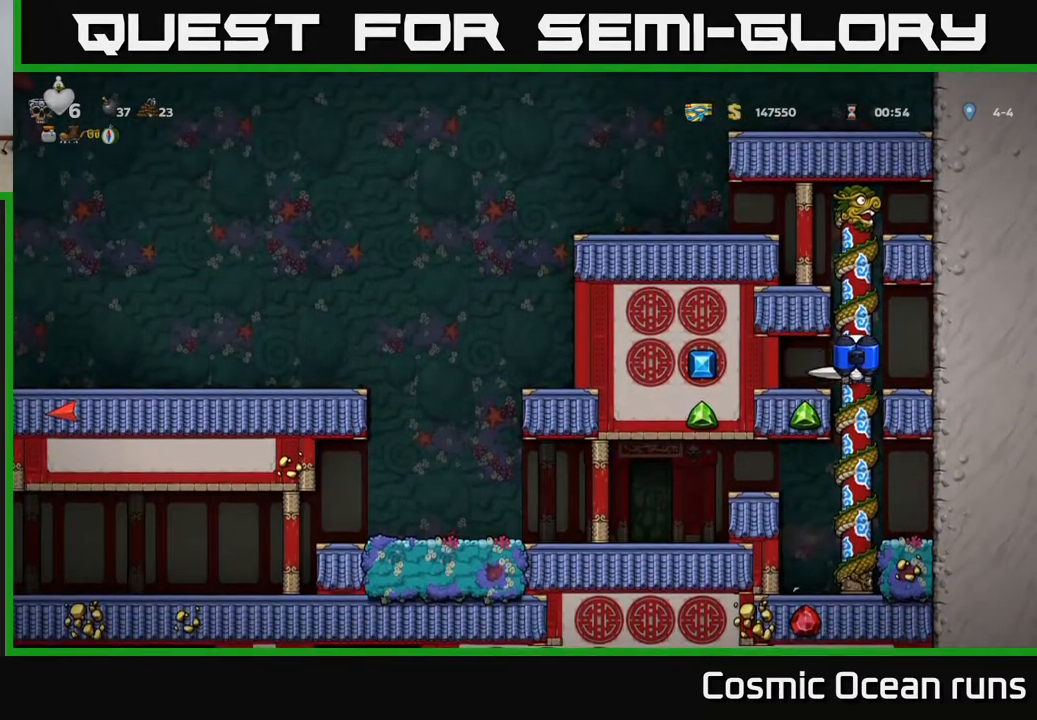
{"buttons": [], "left_stick": "center", "right_stick": "center", "events": [[67, "DPAD_UP", "up"], [117, "DPAD_DOWN", "down"], [250, "A", "down"], [367, "A", "up"], [417, "DPAD_DOWN", "up"]]}